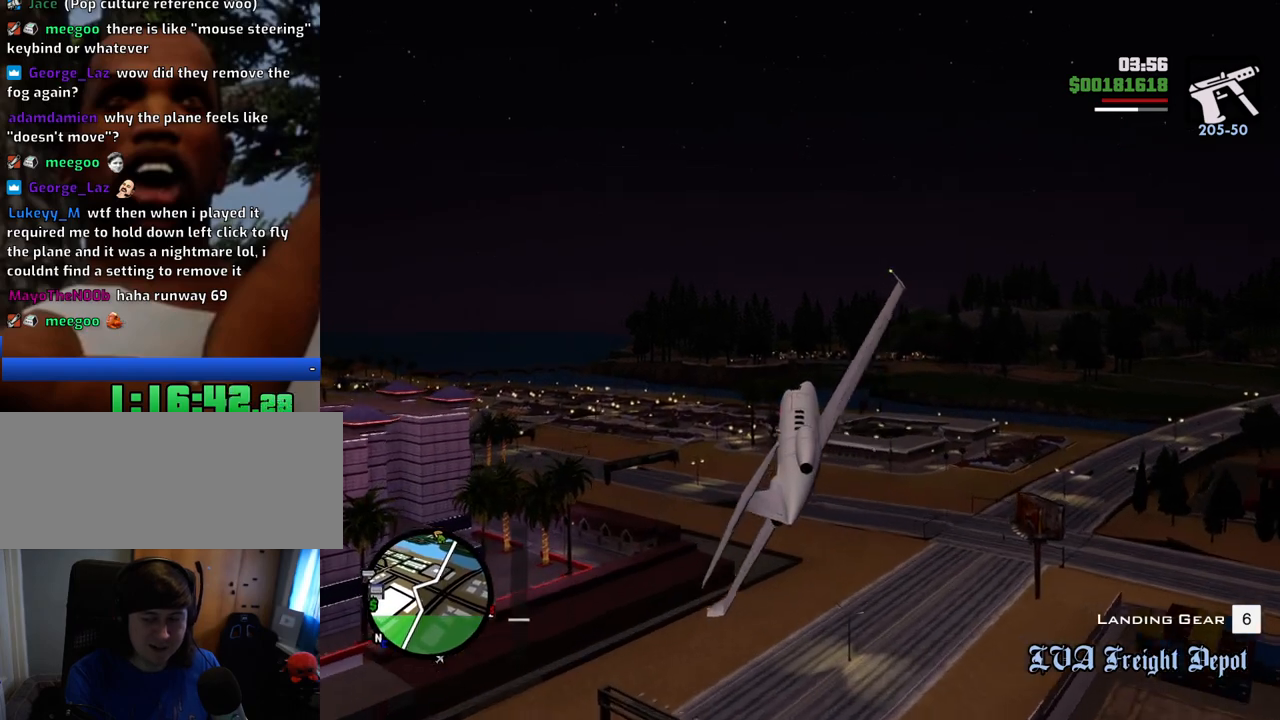
Gameplay with keyboard and mouse; each line is a JSON object with the keys and mouse buttons held at the frame after it. "events" lists presses ("down") and releases ("up") of "1", "2", "3", "4", "5", "6", "8", "a", "alt", "c", "ctrl", "d", "down", "e", "escape", "f", "f1", "f2", "f3", "g", "h", "left", "num2", "q", "r", "right", "s", "shift", "space", "t", "tab", "up", "v", "w", "x", "z", "mouse_left", "mouse_middle", "mouse_right", "mouse_wheel_up" and "mouse_wheel_down" between this image and that frame as [ms after this image, input, new state], when the widget could be followed in between. "mouse_left", "mouse_middle", "mouse_right", "mouse_wheel_up", "mouse_wheel_down" = the "left", "middle", "right", "wheel_up", "wheel_down" buttons of the "mouse" list. No other keys are recorded. Mouse movement is not recorded.
{"keys": ["down", "left", "w"], "mouse": [], "events": [[485, "down", "down"], [485, "left", "down"]]}
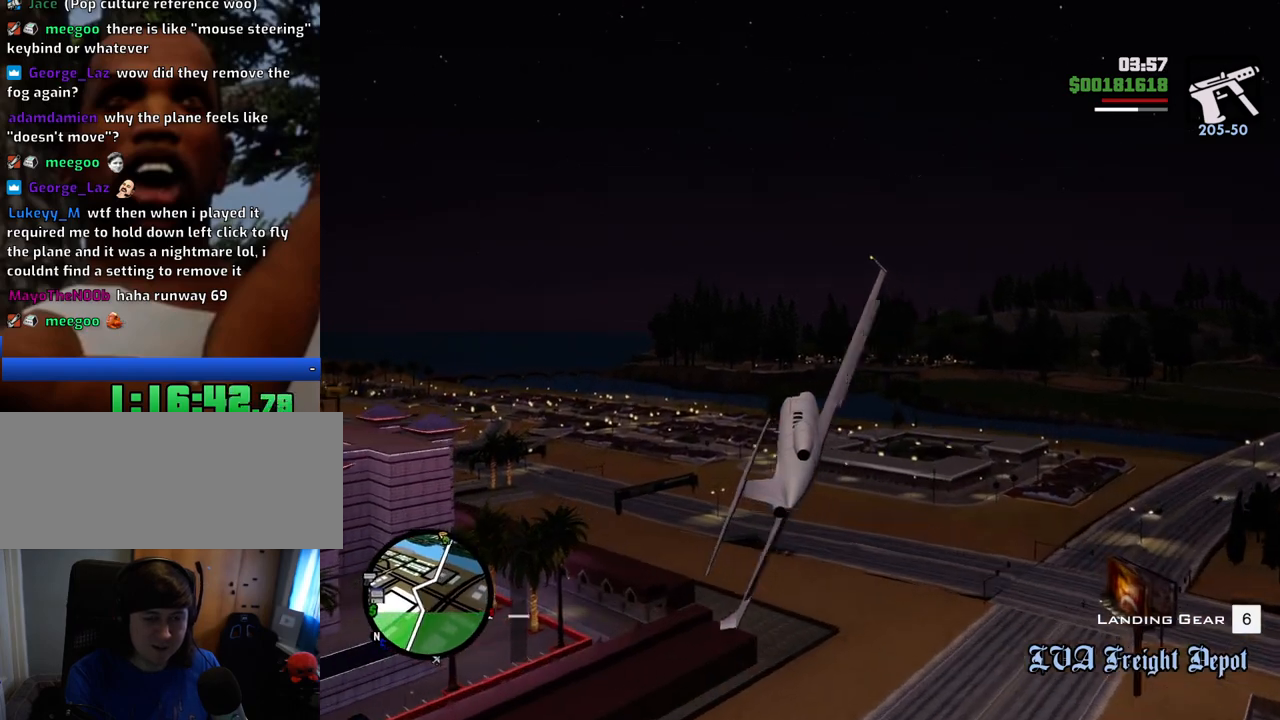
{"keys": [], "mouse": [], "events": [[84, "down", "up"], [84, "left", "up"], [134, "w", "up"]]}
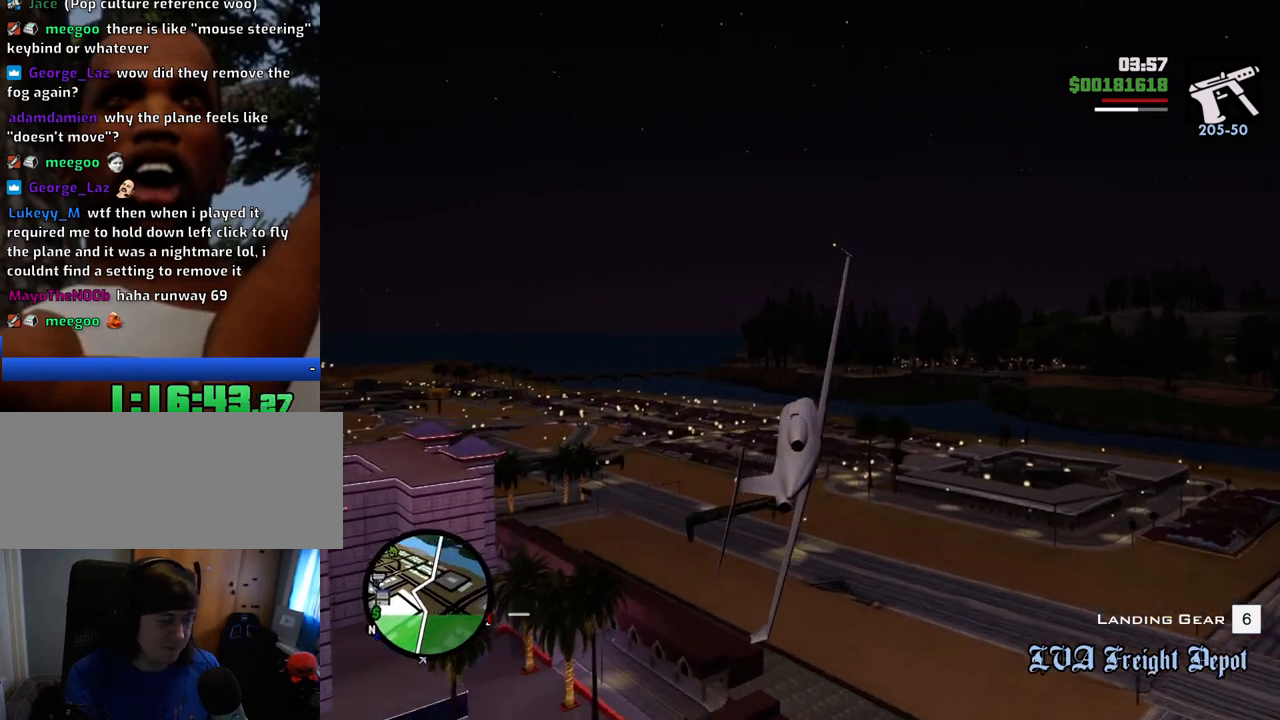
{"keys": ["right", "s", "up"], "mouse": [], "events": [[50, "6", "down"], [150, "6", "up"], [334, "right", "down"], [384, "up", "down"], [468, "s", "down"]]}
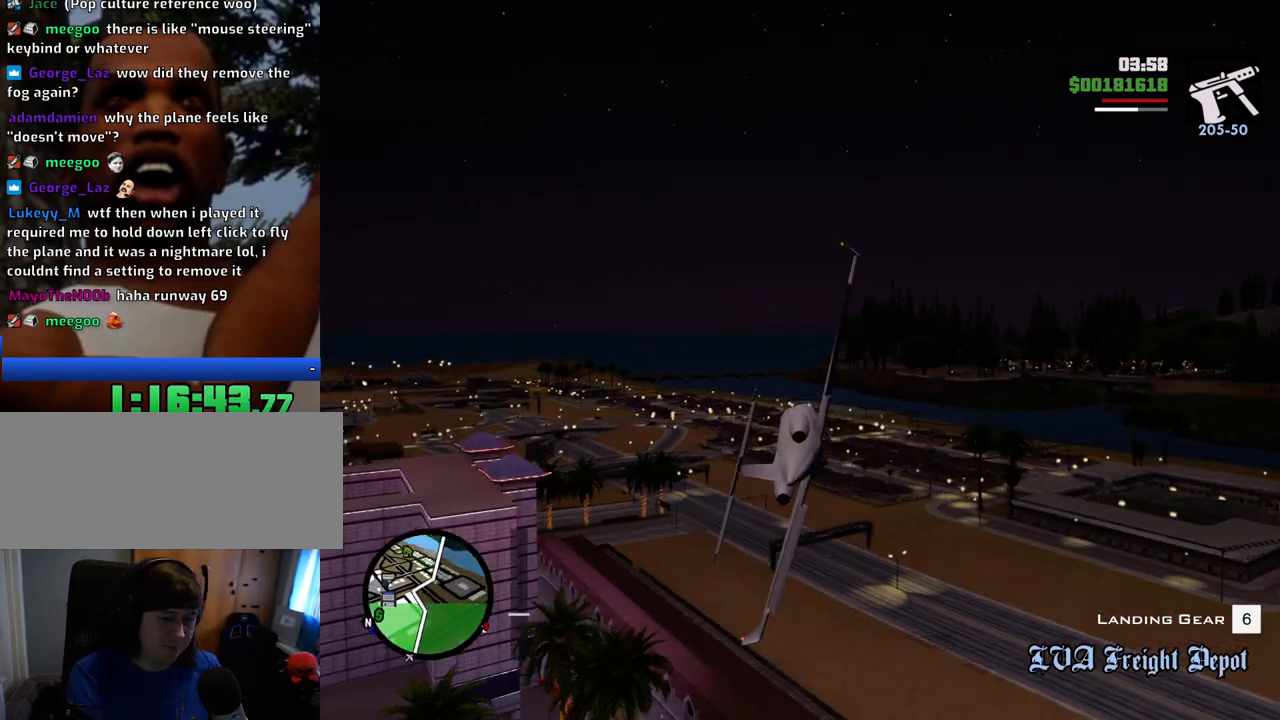
{"keys": ["s"], "mouse": [], "events": [[17, "right", "up"], [17, "up", "up"]]}
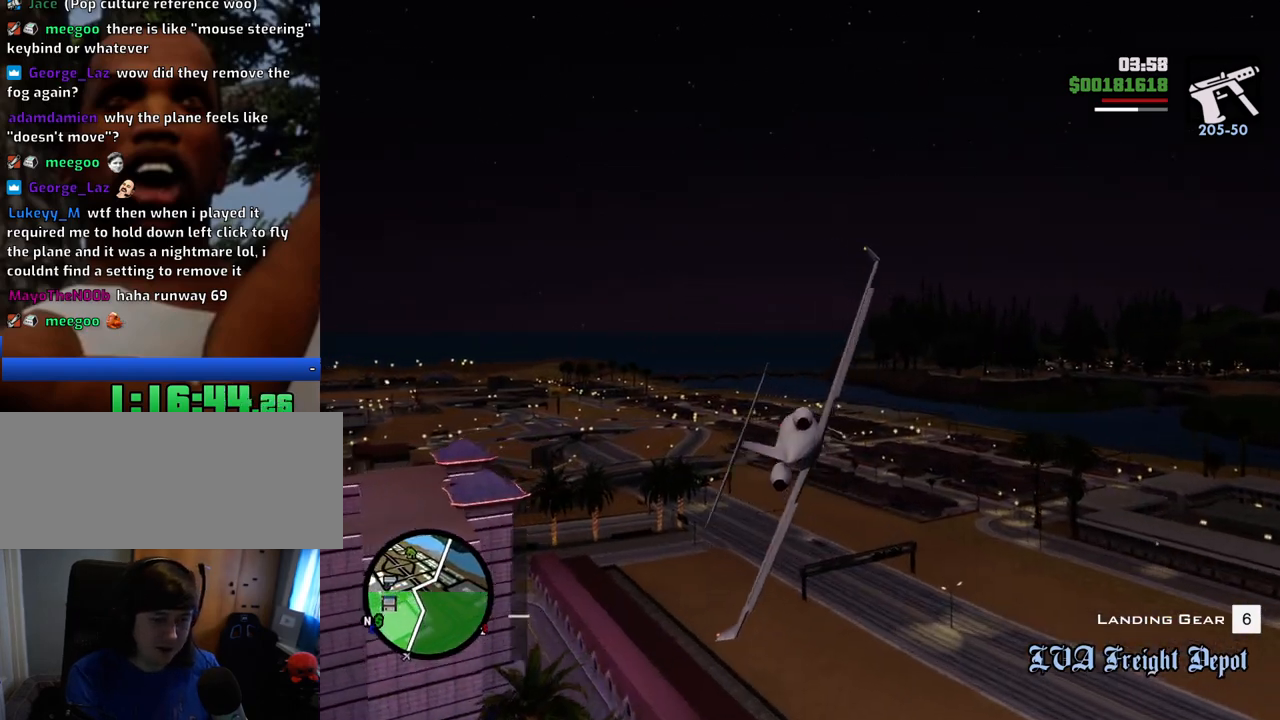
{"keys": ["s"], "mouse": [], "events": []}
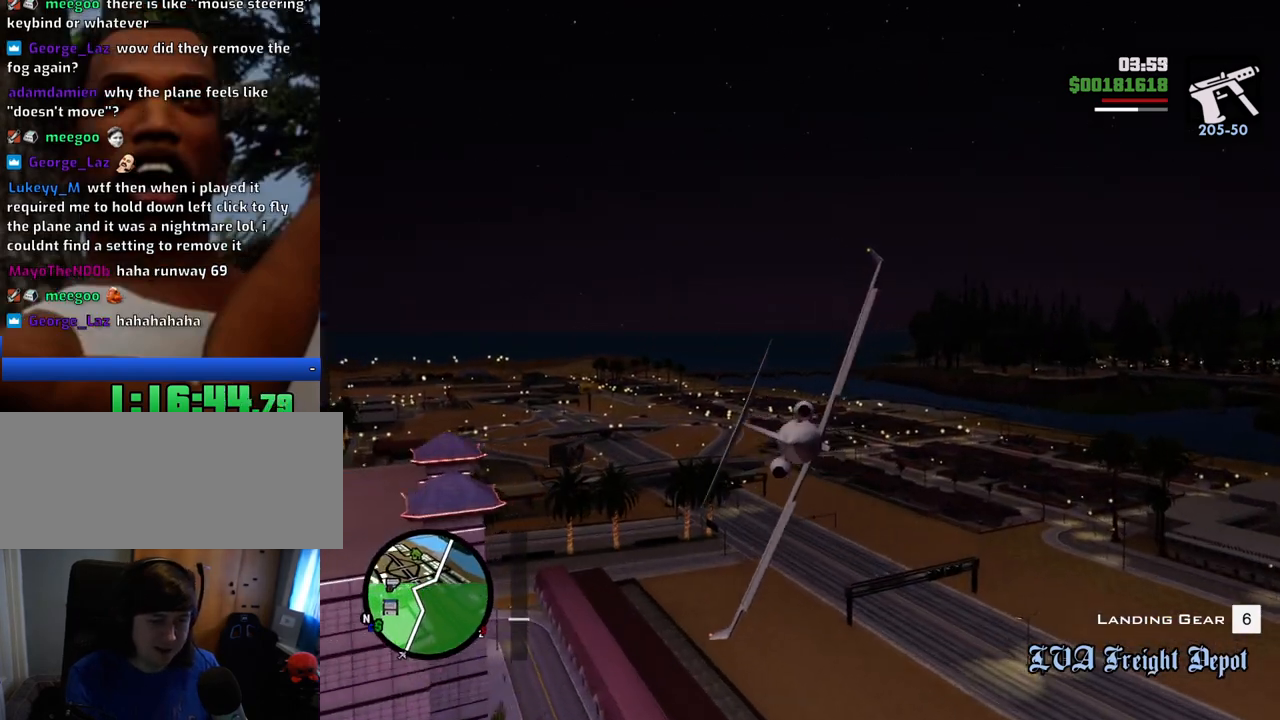
{"keys": ["down", "s"], "mouse": [], "events": [[501, "down", "down"]]}
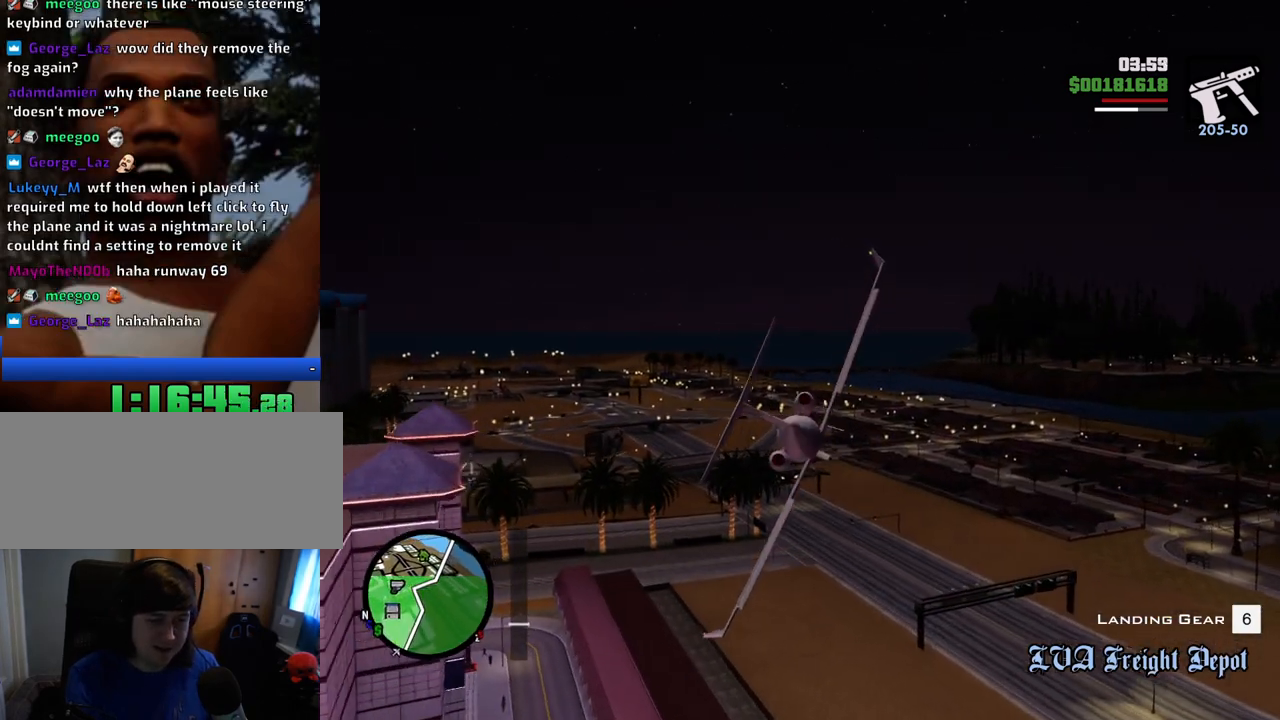
{"keys": ["s"], "mouse": [], "events": [[50, "right", "down"], [150, "right", "up"], [233, "down", "up"]]}
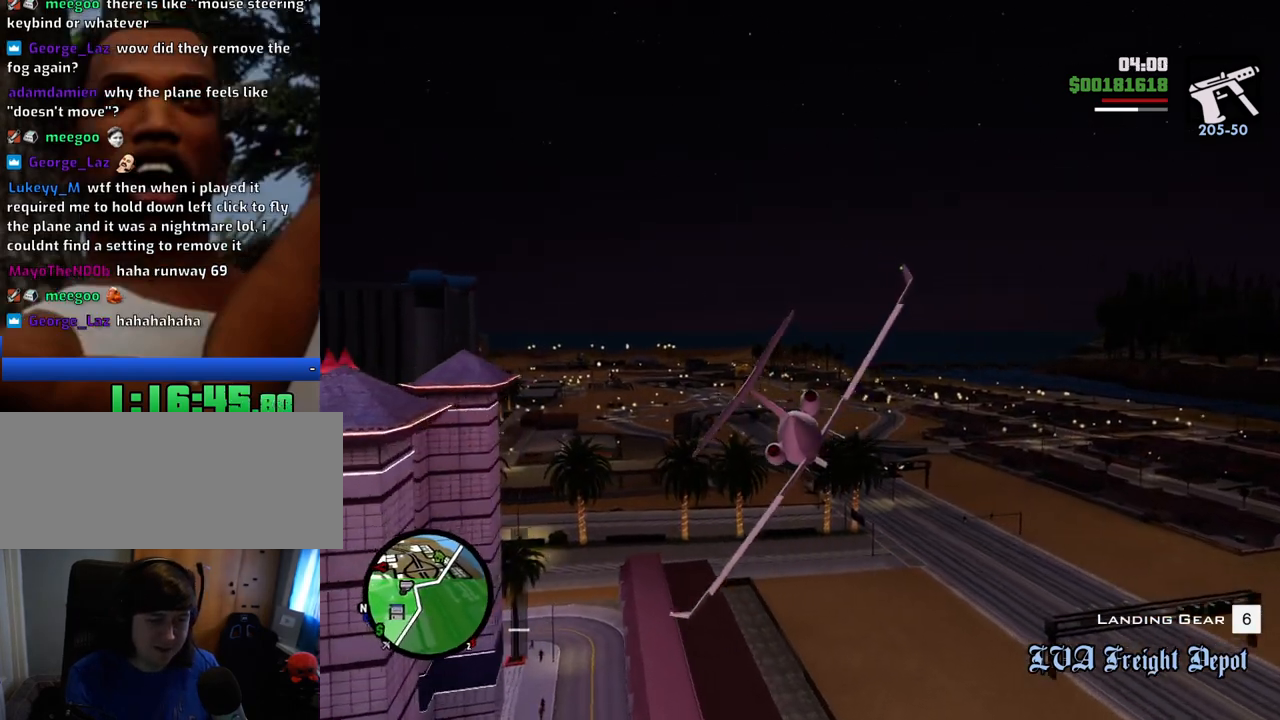
{"keys": ["d", "right", "s"], "mouse": [], "events": [[250, "d", "down"], [400, "right", "down"]]}
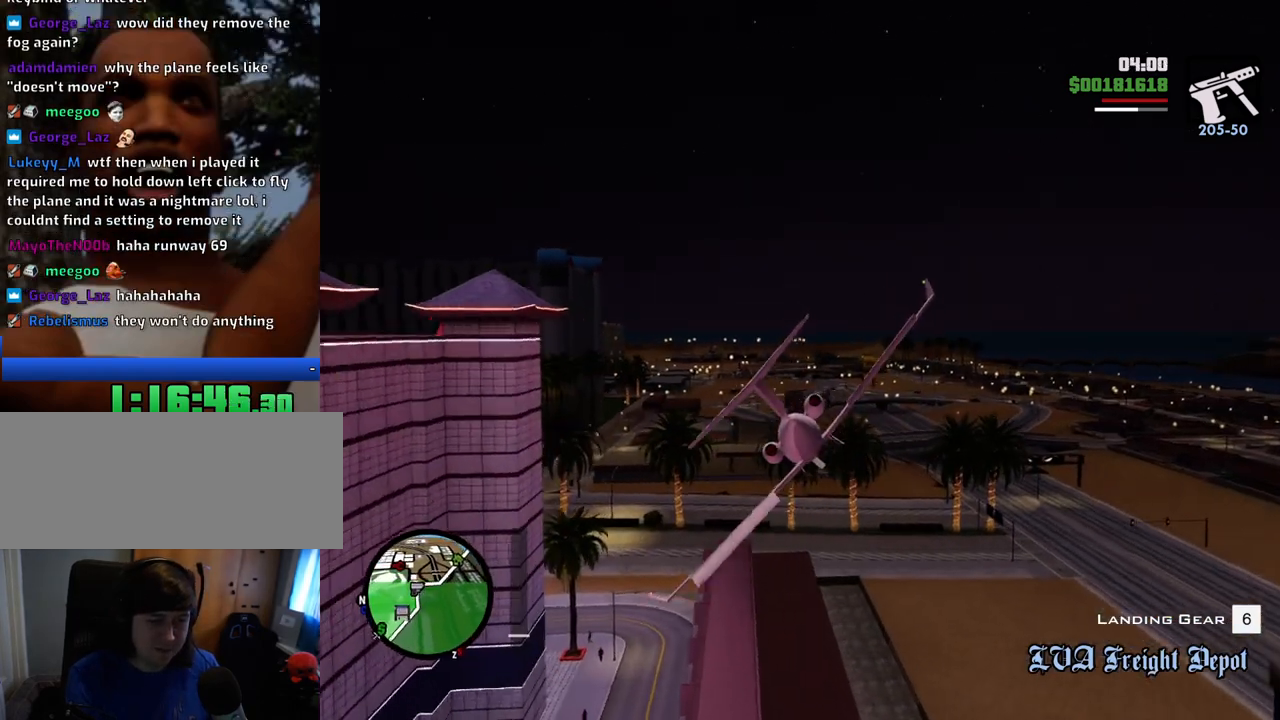
{"keys": ["a", "left", "s"], "mouse": [], "events": [[134, "d", "up"], [167, "right", "up"], [217, "a", "down"], [268, "left", "down"]]}
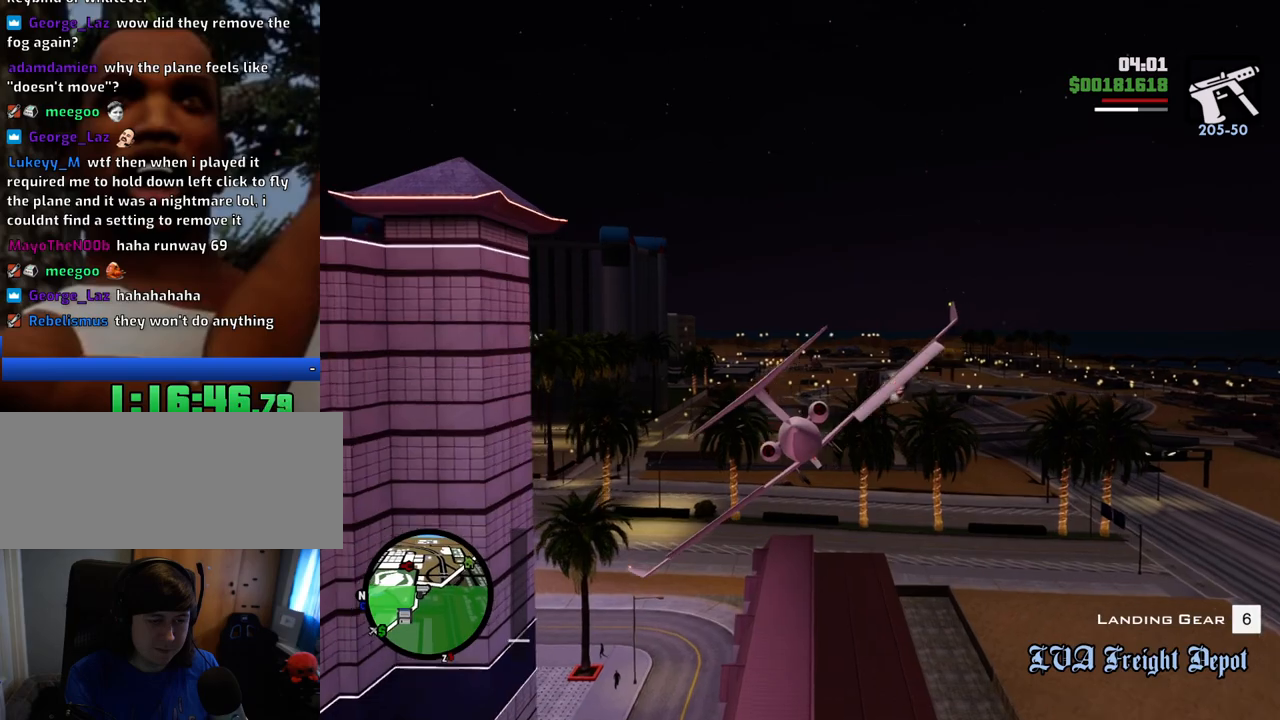
{"keys": ["a", "down", "s"], "mouse": [], "events": [[151, "a", "up"], [151, "left", "up"], [184, "down", "down"], [418, "a", "down"]]}
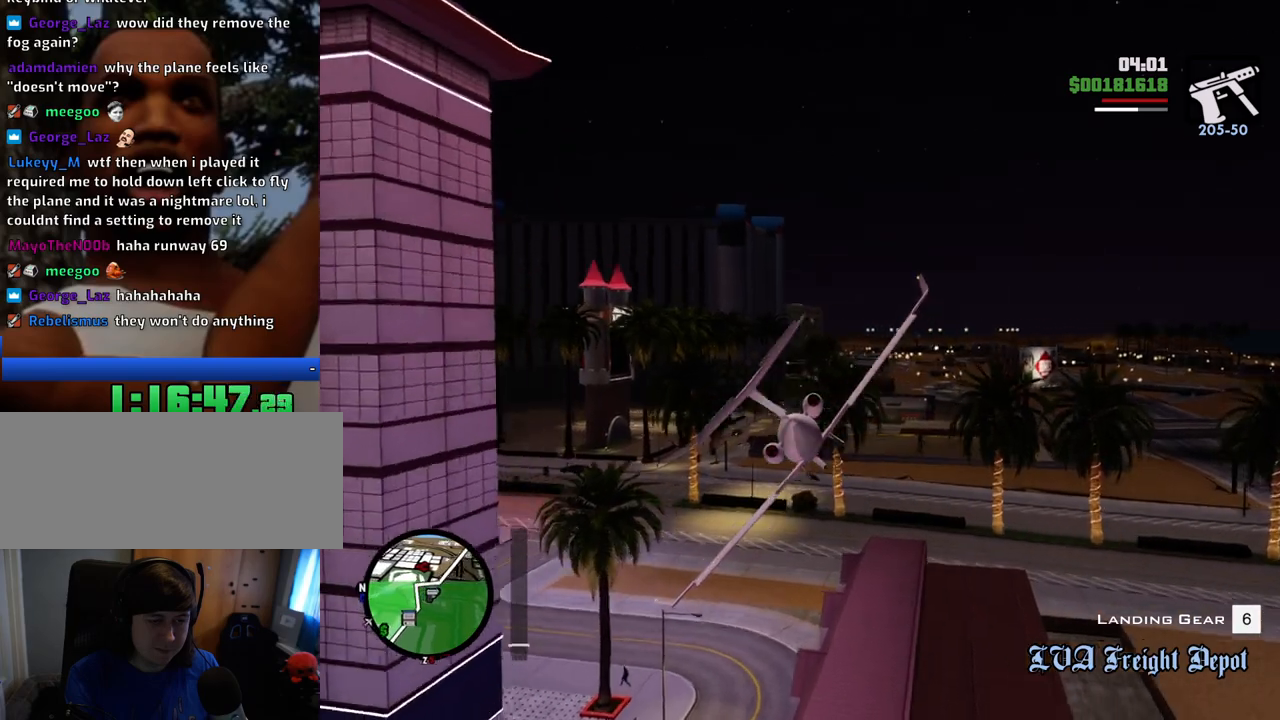
{"keys": ["right", "s"], "mouse": [], "events": [[17, "a", "up"], [150, "down", "up"], [434, "right", "down"]]}
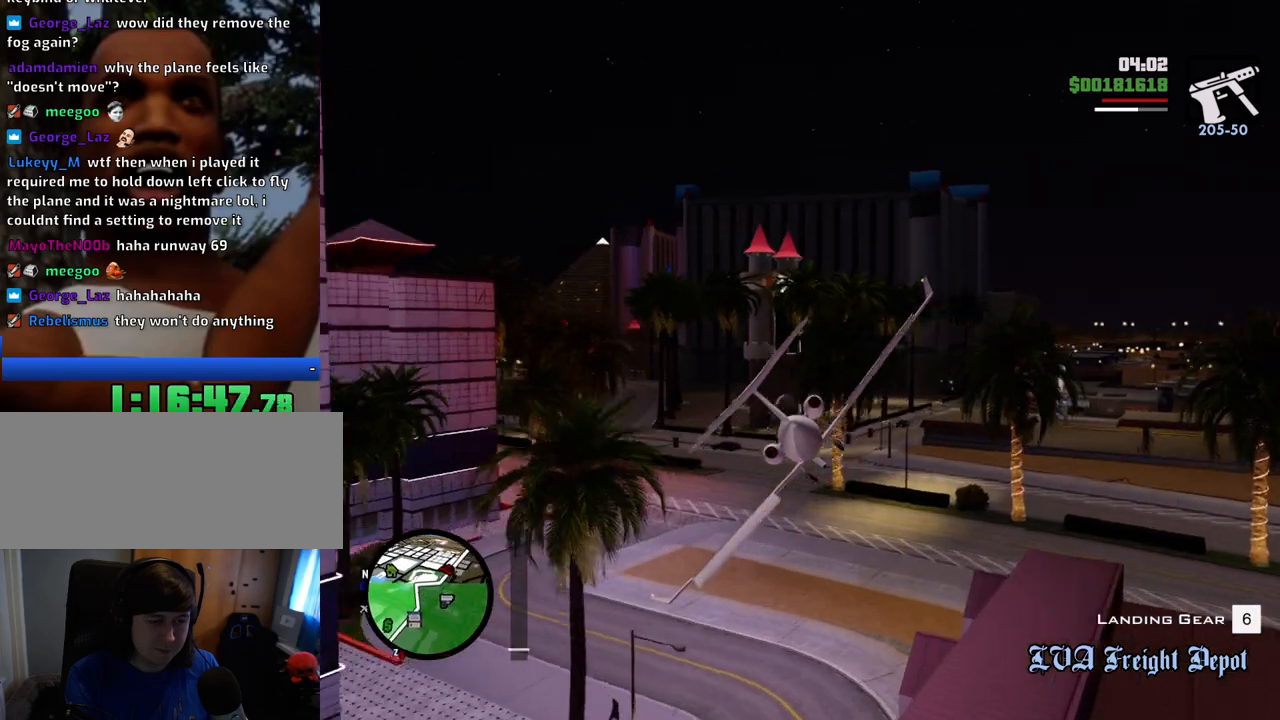
{"keys": ["a", "down", "s"], "mouse": [], "events": [[134, "down", "down"], [317, "a", "down"], [401, "right", "up"]]}
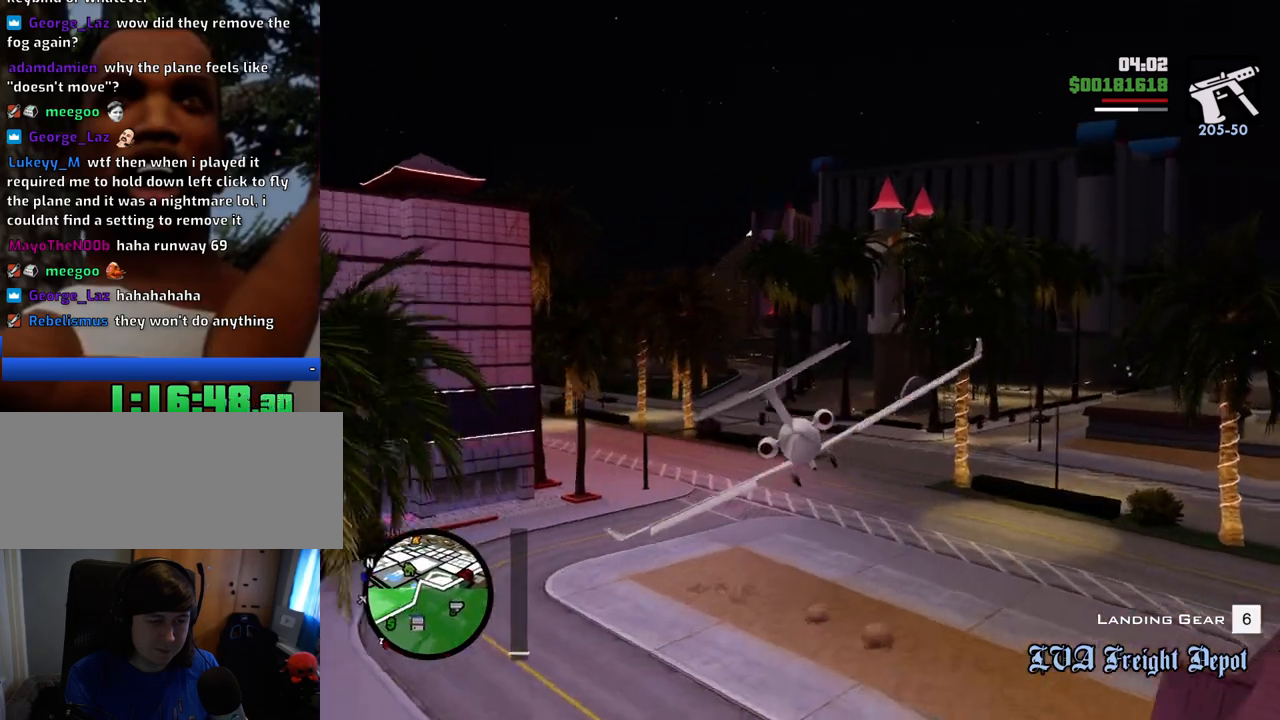
{"keys": ["a", "down"], "mouse": [], "events": [[184, "a", "up"], [234, "s", "up"], [334, "a", "down"]]}
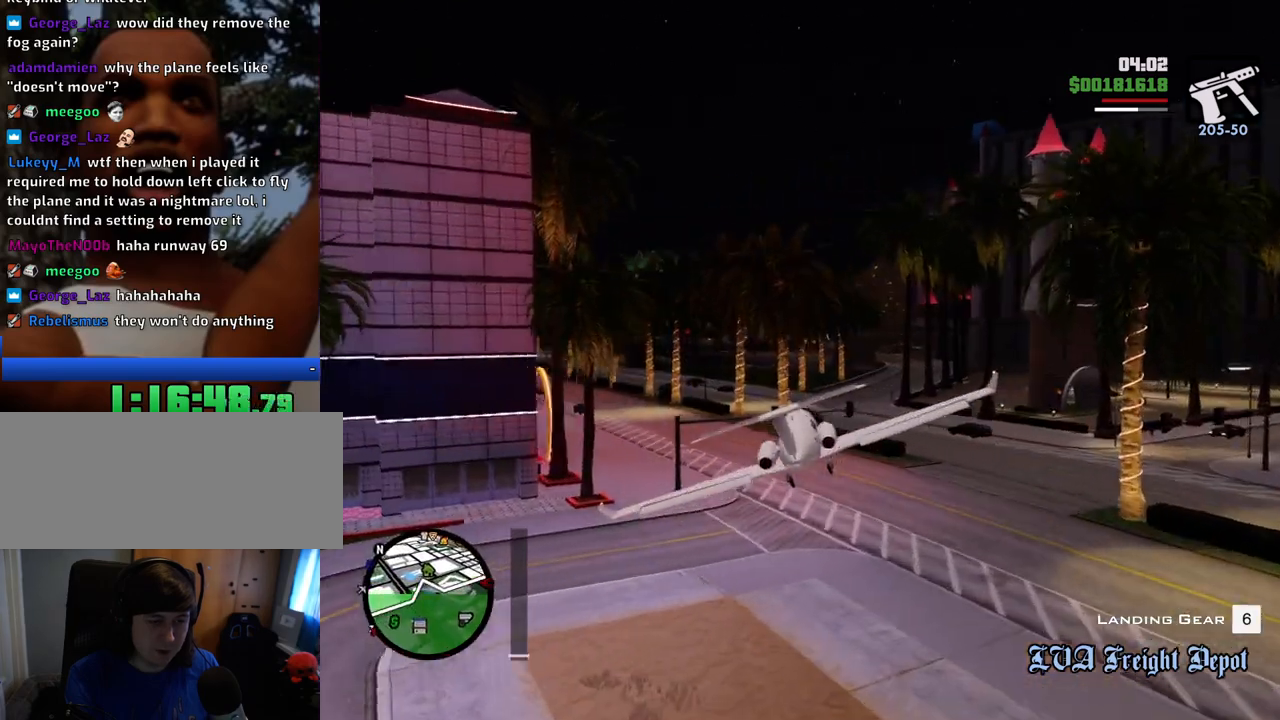
{"keys": ["a", "down", "w"], "mouse": [], "events": [[17, "w", "down"]]}
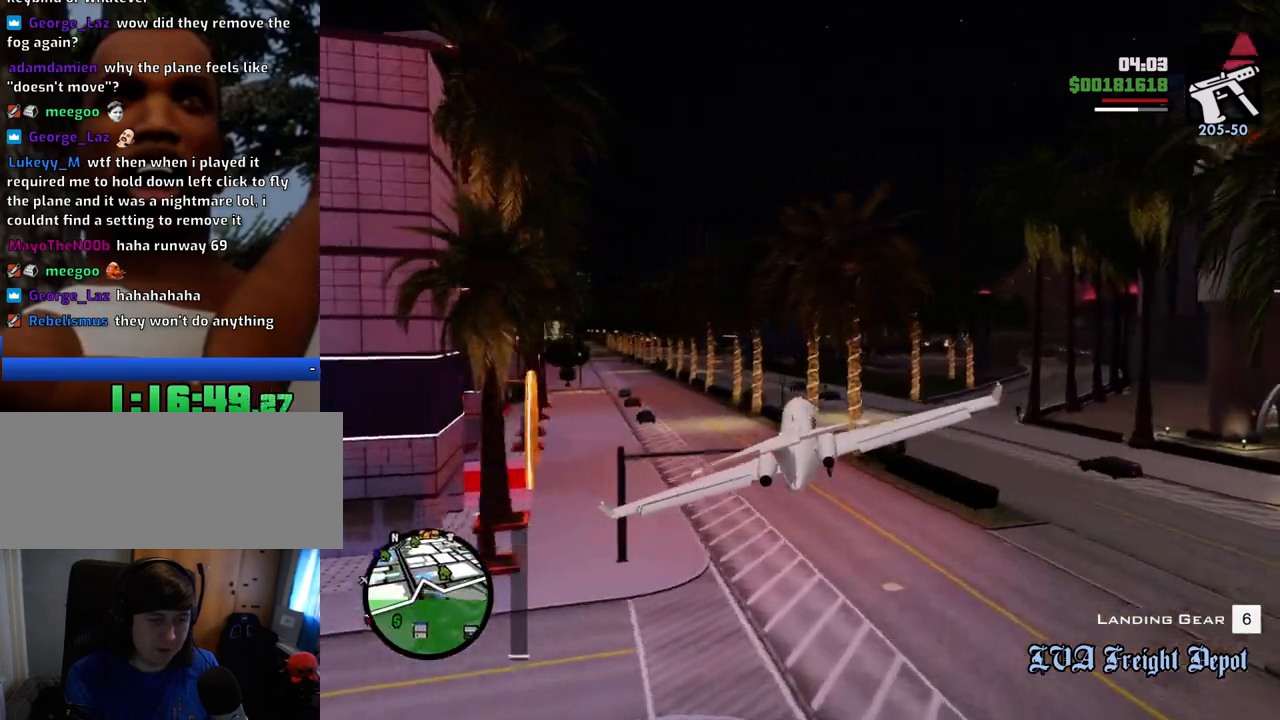
{"keys": ["a", "down", "left", "w"], "mouse": [], "events": [[100, "left", "down"]]}
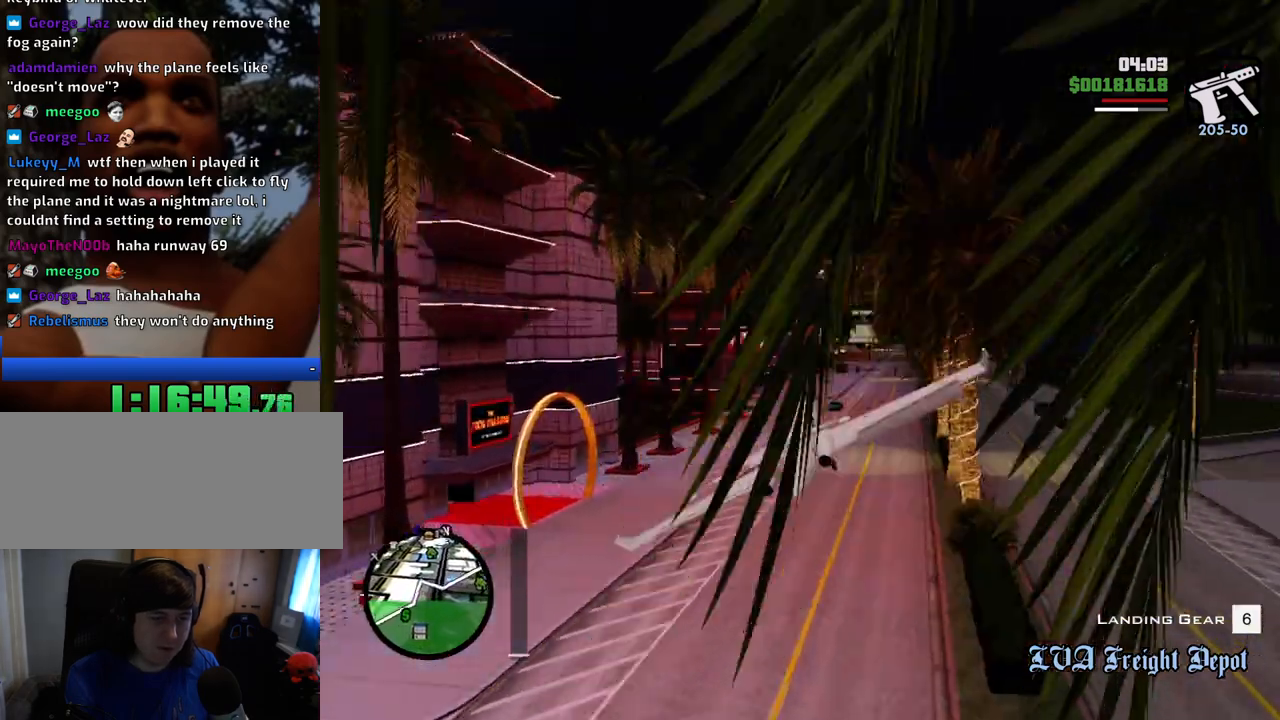
{"keys": ["down", "w"], "mouse": [], "events": [[167, "a", "up"], [200, "left", "up"], [351, "d", "down"], [484, "d", "up"]]}
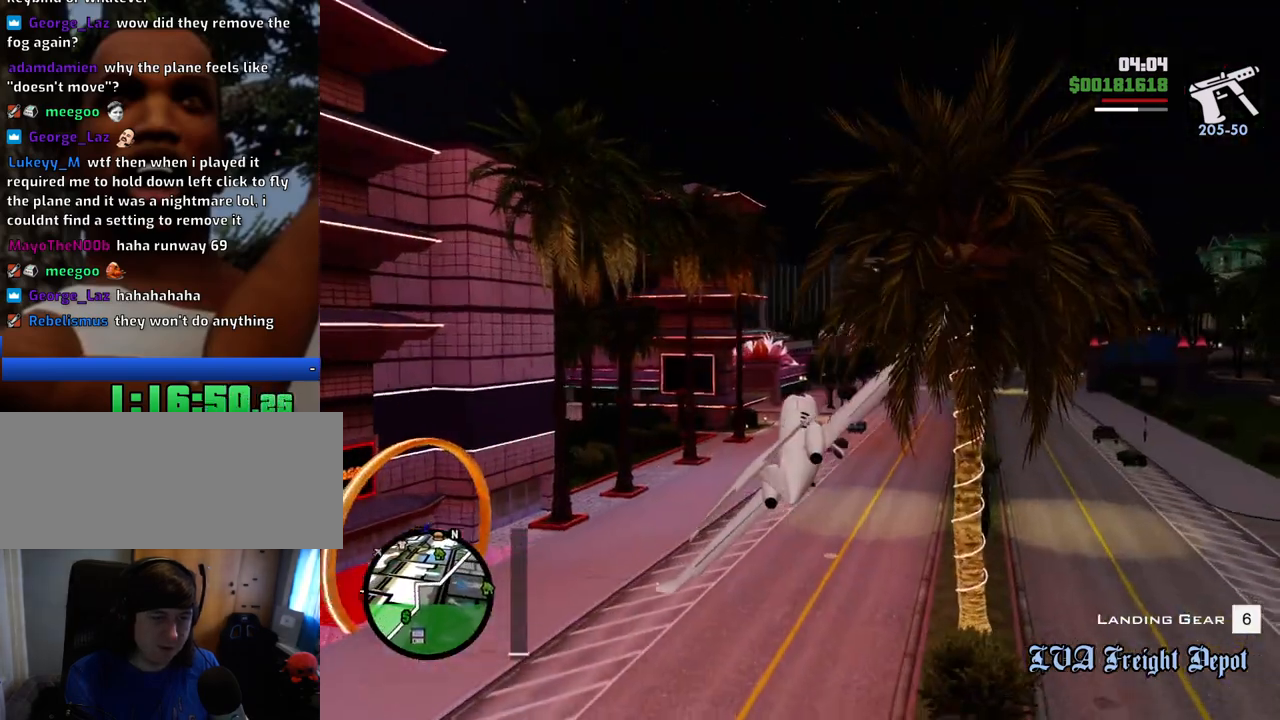
{"keys": ["d", "down", "right"], "mouse": [], "events": [[167, "d", "down"], [167, "right", "down"], [400, "w", "up"]]}
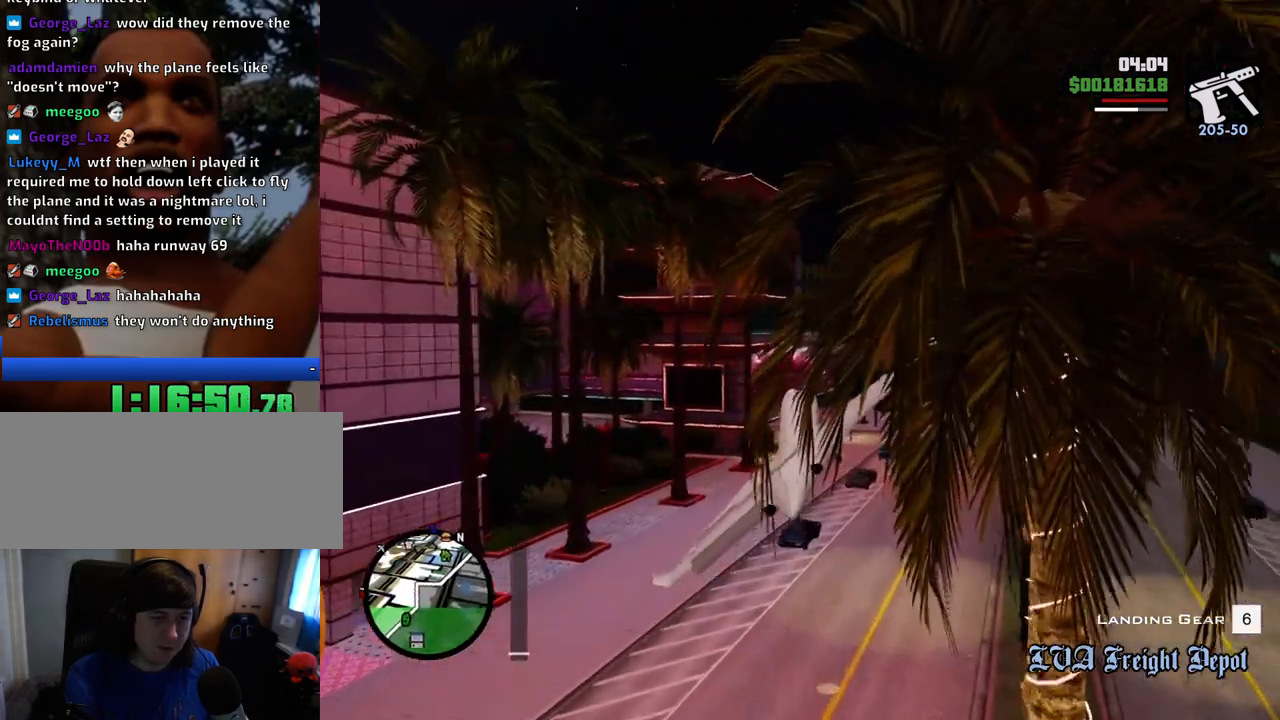
{"keys": ["d", "right"], "mouse": [], "events": [[384, "down", "up"]]}
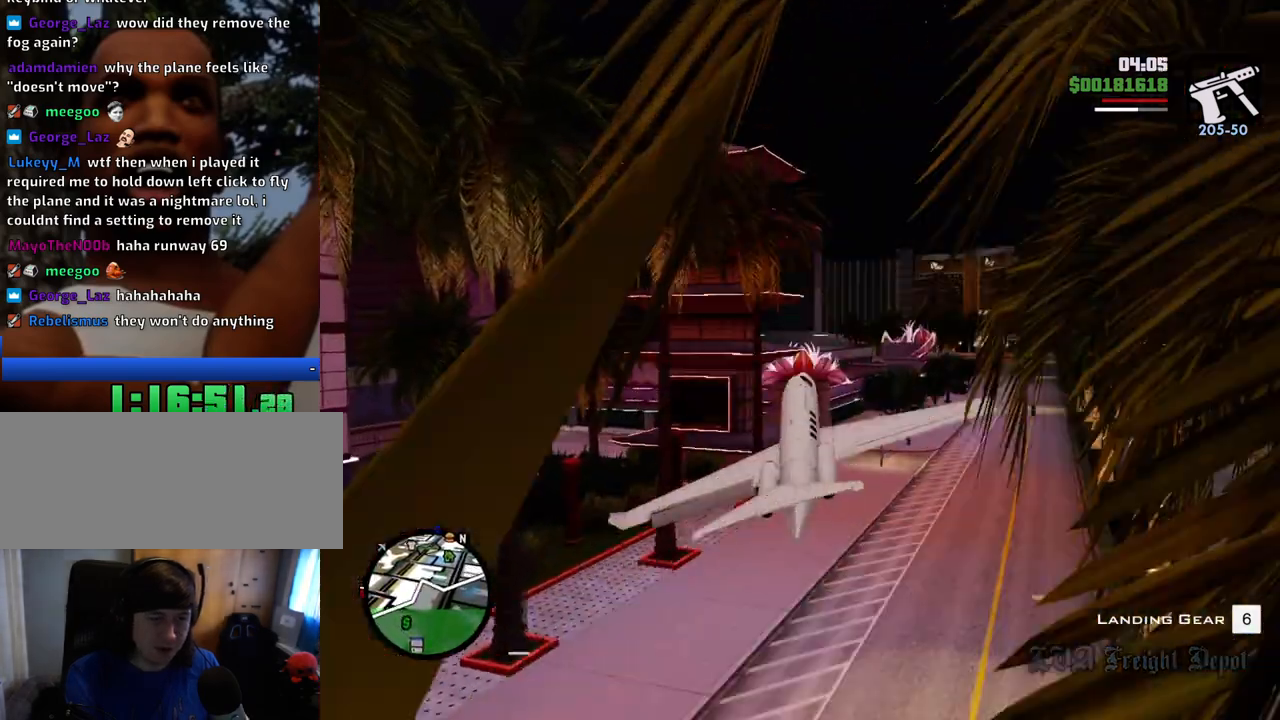
{"keys": ["f", "s"], "mouse": [], "events": [[66, "s", "down"], [116, "d", "up"], [200, "f", "down"], [250, "right", "up"]]}
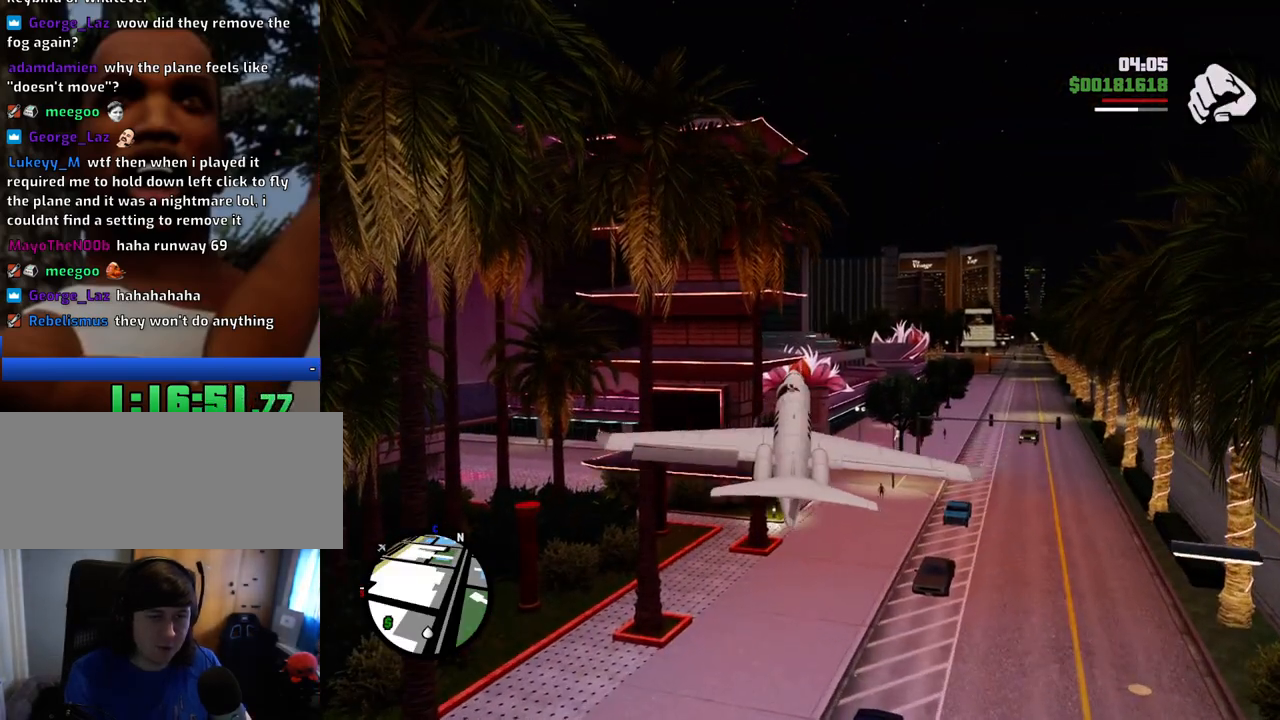
{"keys": ["d"], "mouse": [], "events": [[34, "s", "up"], [84, "f", "up"], [451, "d", "down"]]}
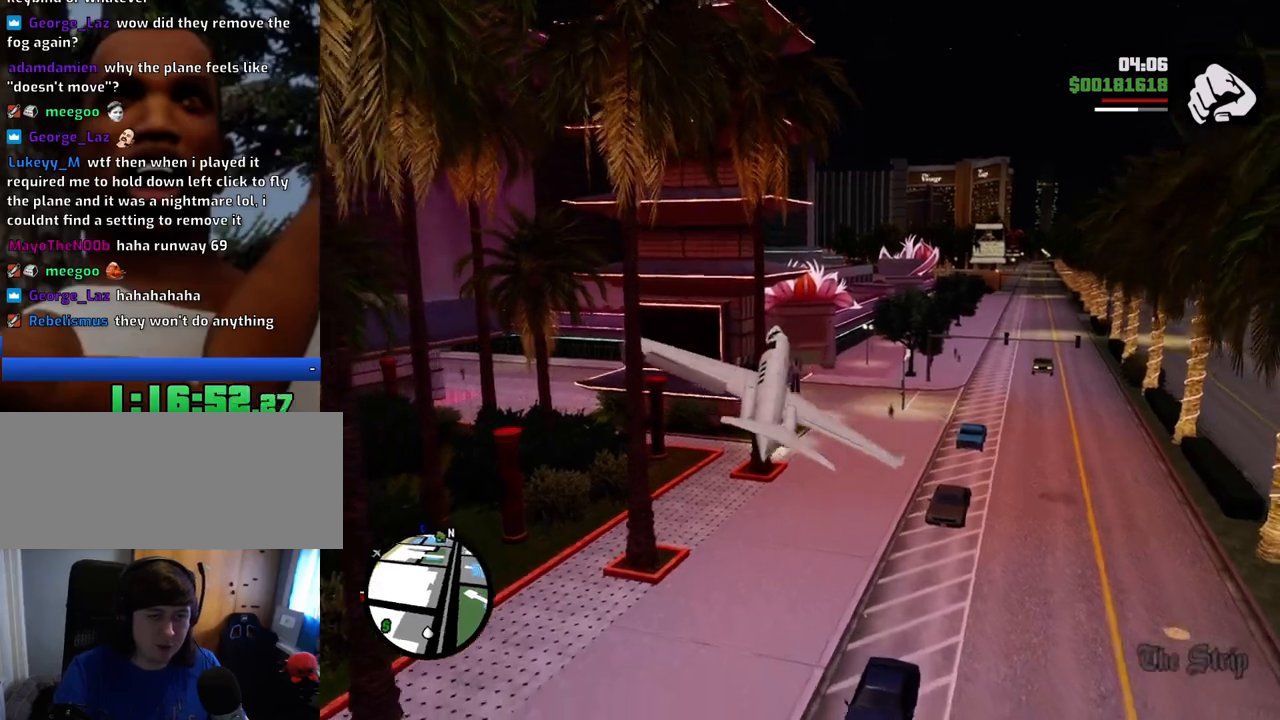
{"keys": ["d"], "mouse": [], "events": []}
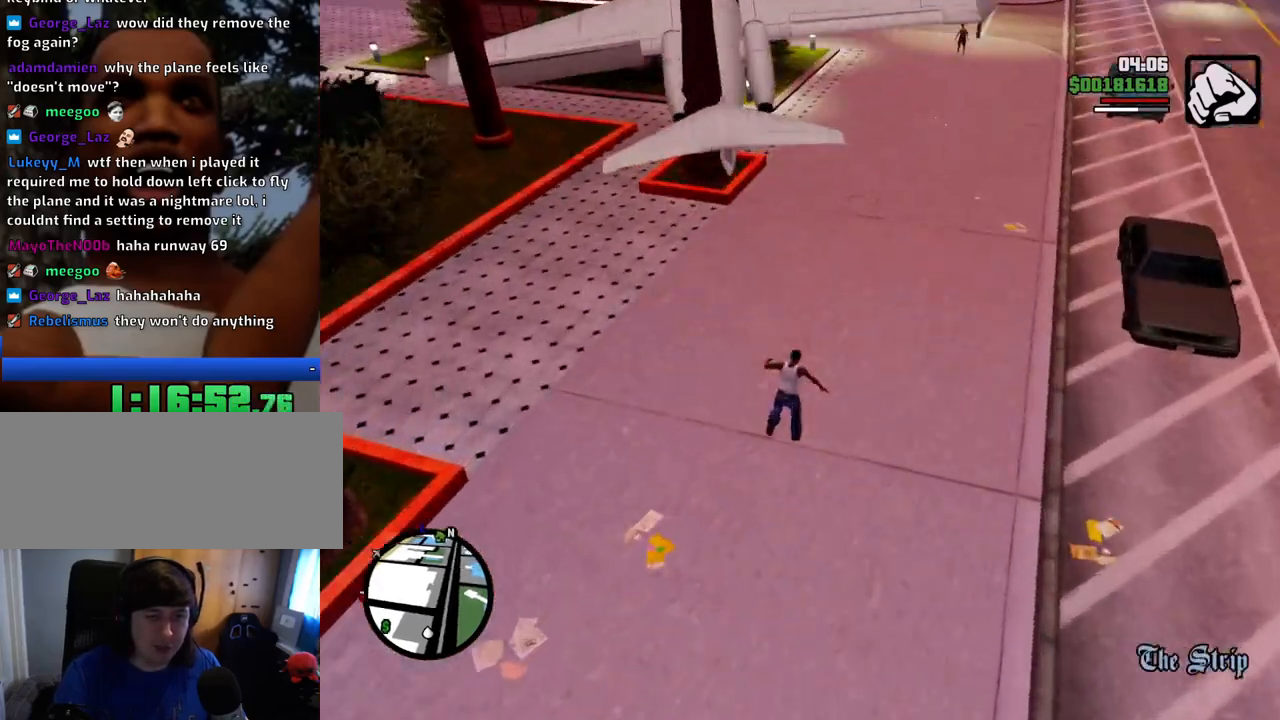
{"keys": ["d", "space", "w"], "mouse": [], "events": [[167, "space", "down"], [167, "w", "down"]]}
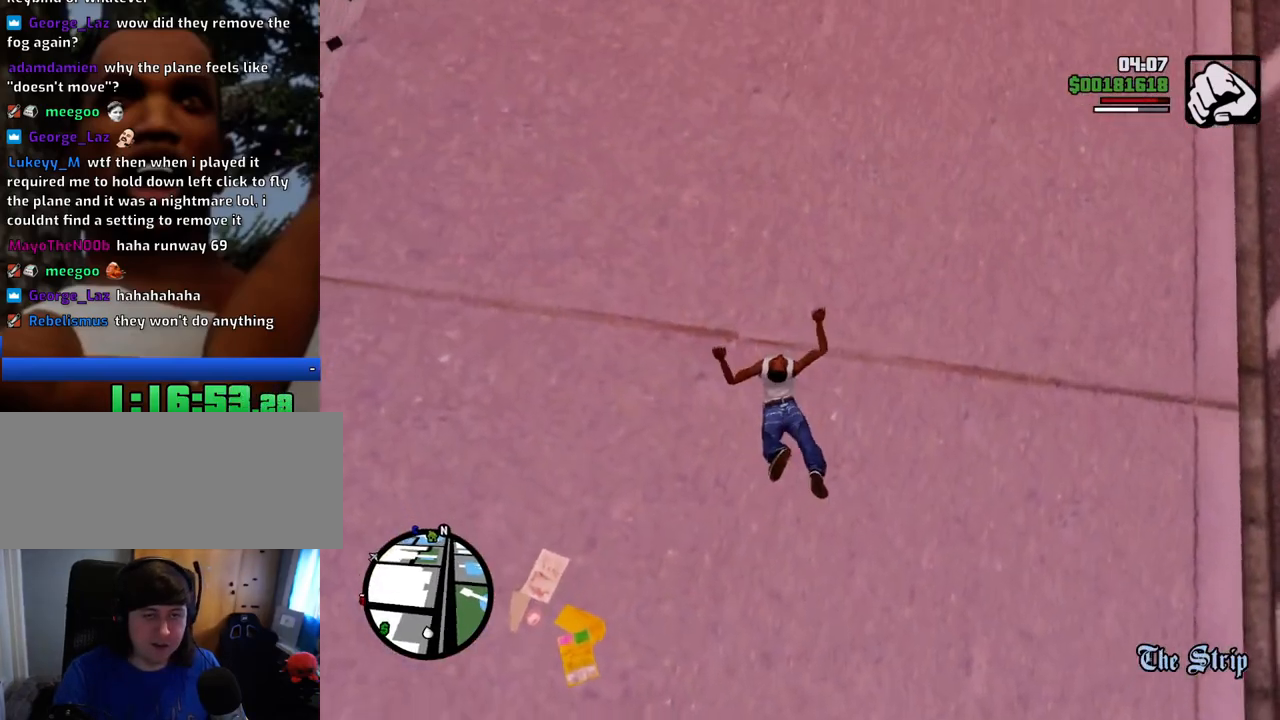
{"keys": [], "mouse": [], "events": [[84, "d", "up"], [167, "space", "up"], [217, "w", "up"]]}
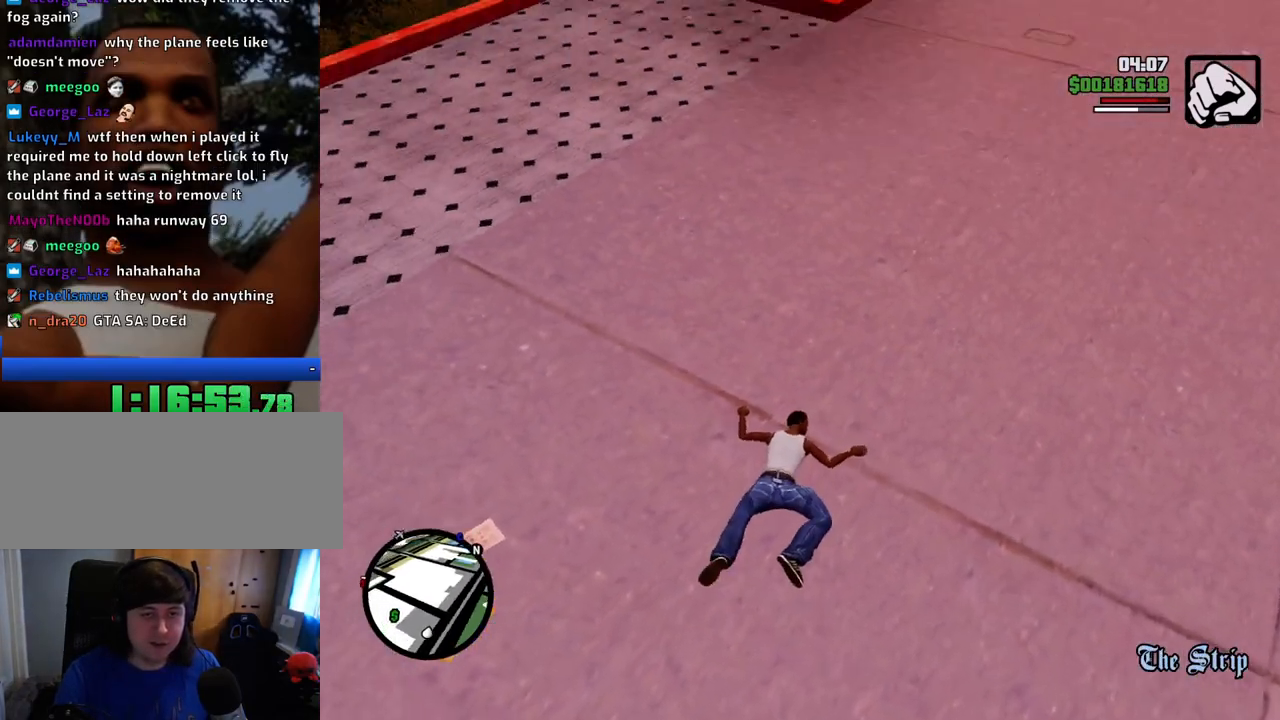
{"keys": [], "mouse": [], "events": []}
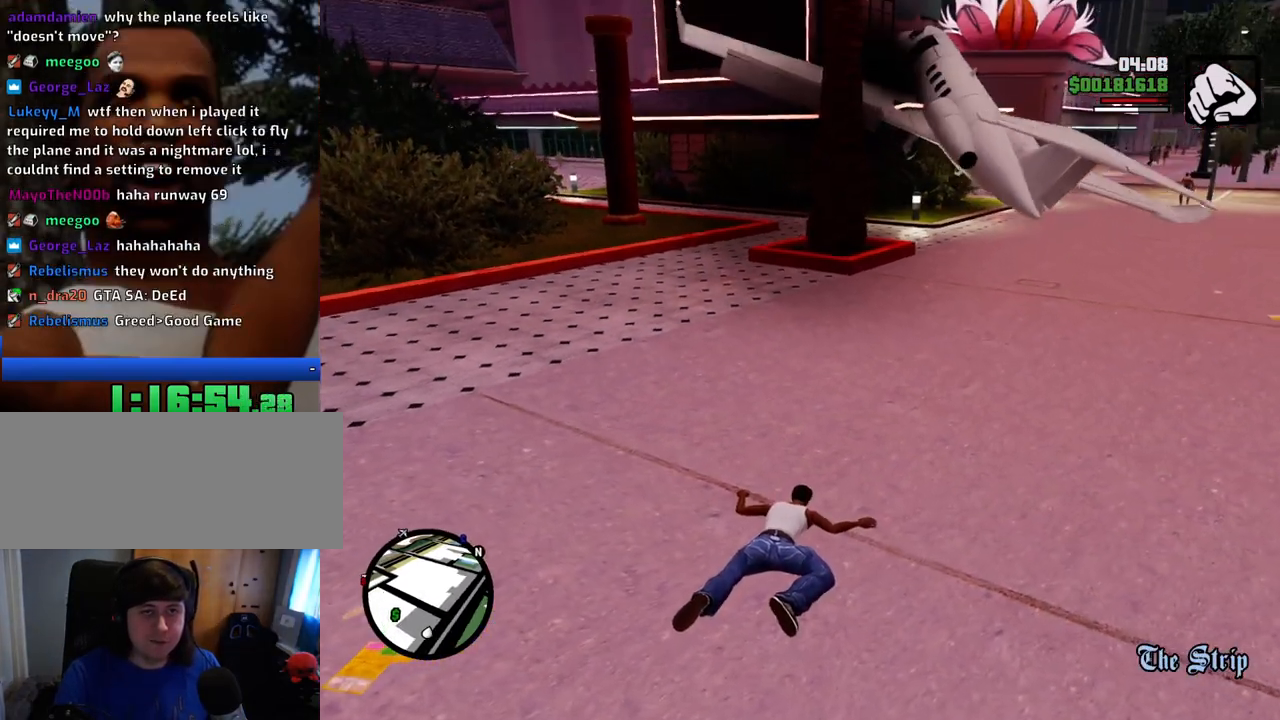
{"keys": ["d", "space", "w"], "mouse": [], "events": [[17, "space", "down"], [17, "w", "down"], [284, "d", "down"]]}
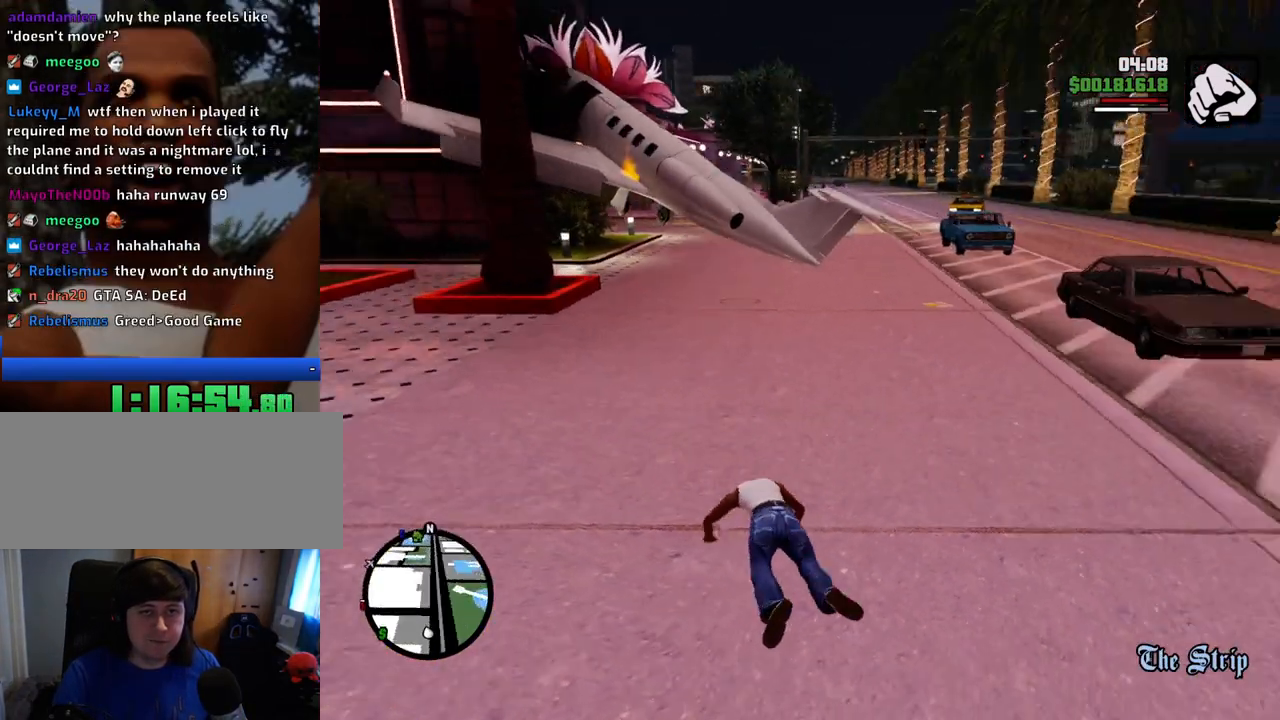
{"keys": ["d", "space", "w"], "mouse": [], "events": [[67, "1", "down"], [250, "1", "up"]]}
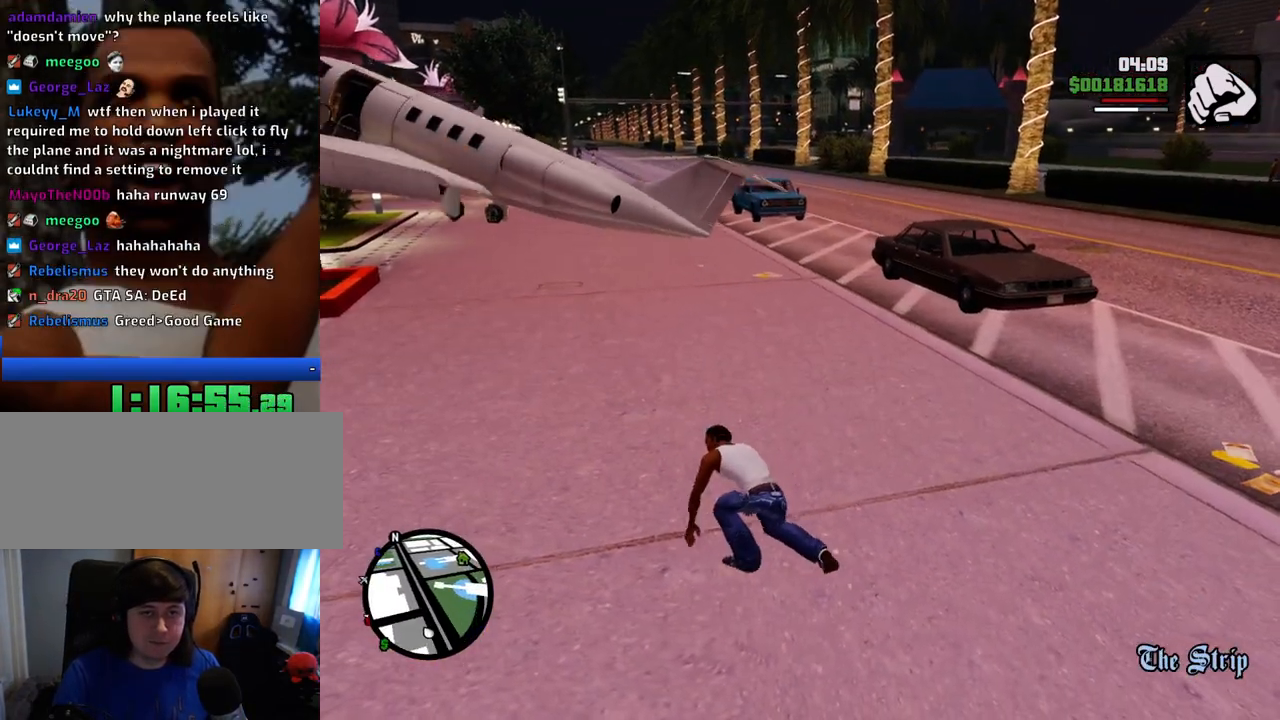
{"keys": ["d", "space", "w"], "mouse": [], "events": []}
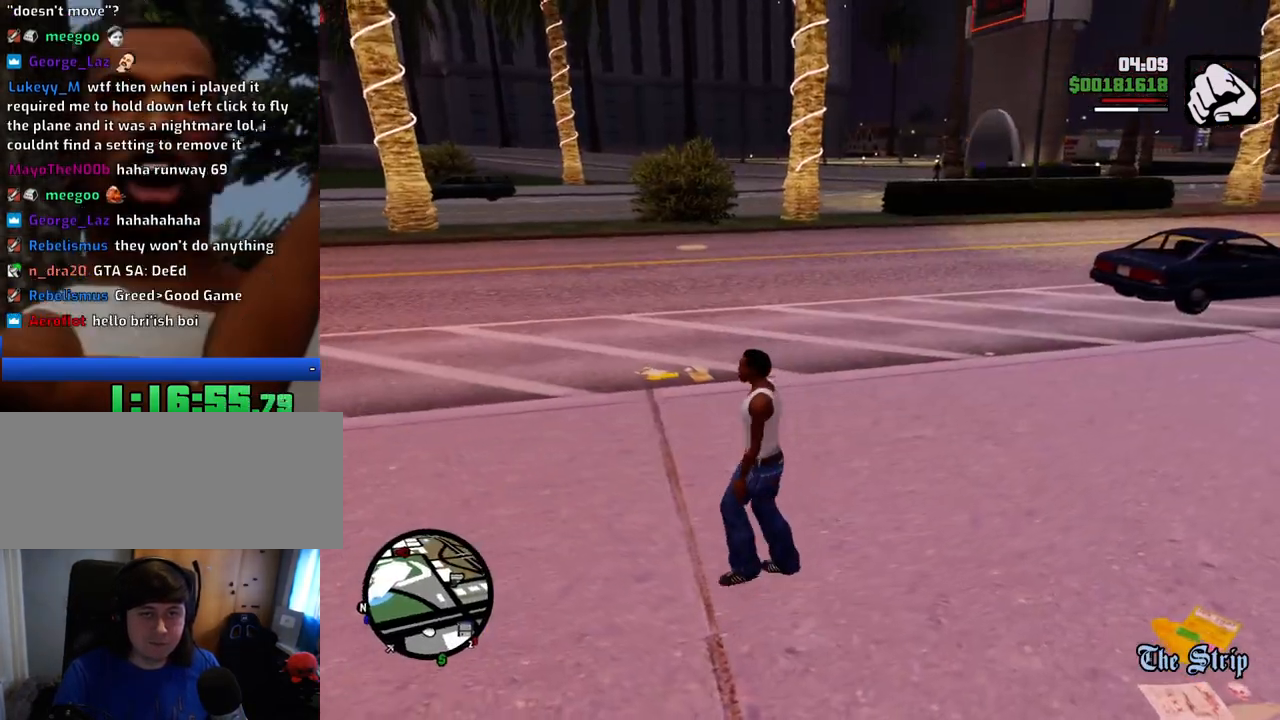
{"keys": ["space", "w"], "mouse": [], "events": [[50, "d", "up"]]}
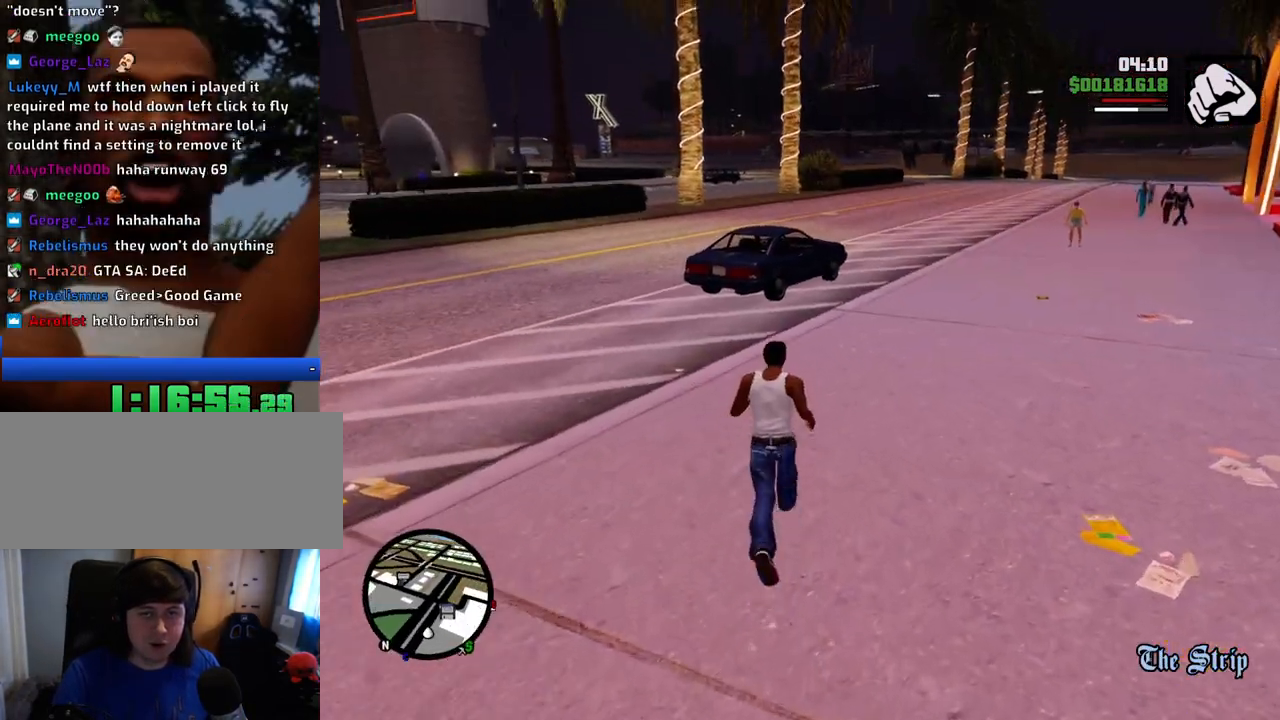
{"keys": ["a", "space", "w"], "mouse": [], "events": [[201, "a", "down"]]}
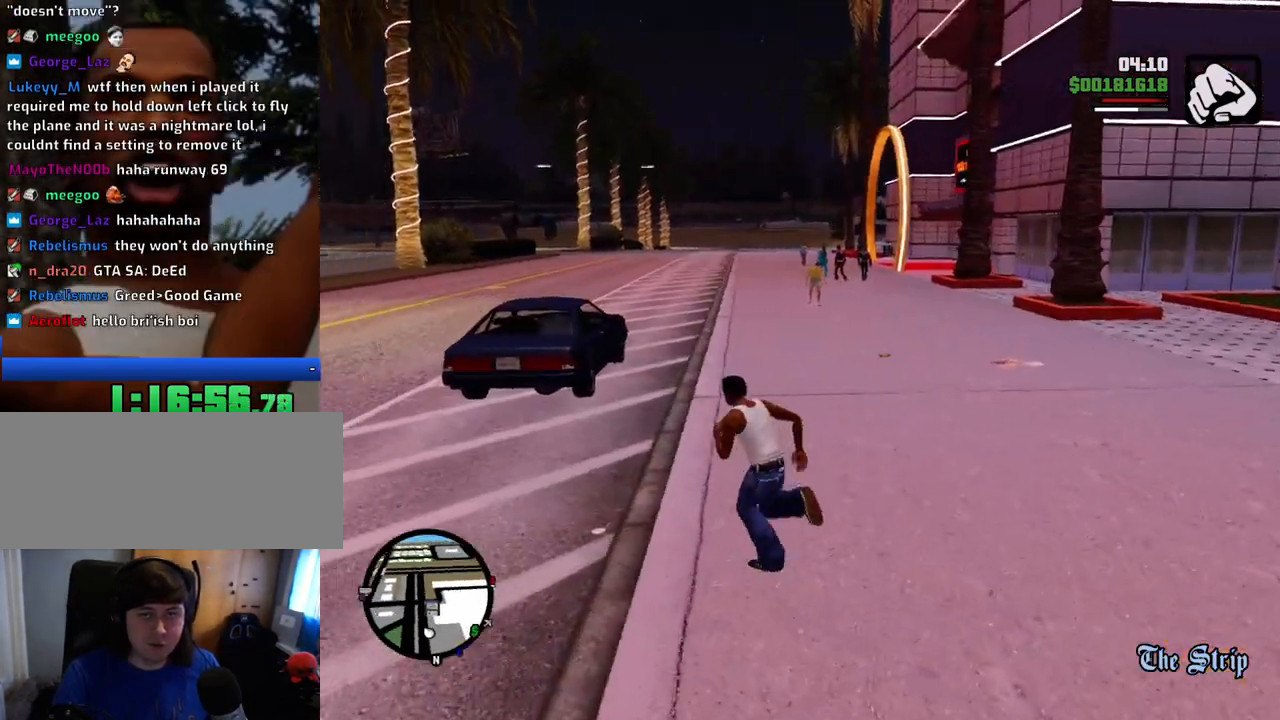
{"keys": ["a", "space", "w"], "mouse": [], "events": []}